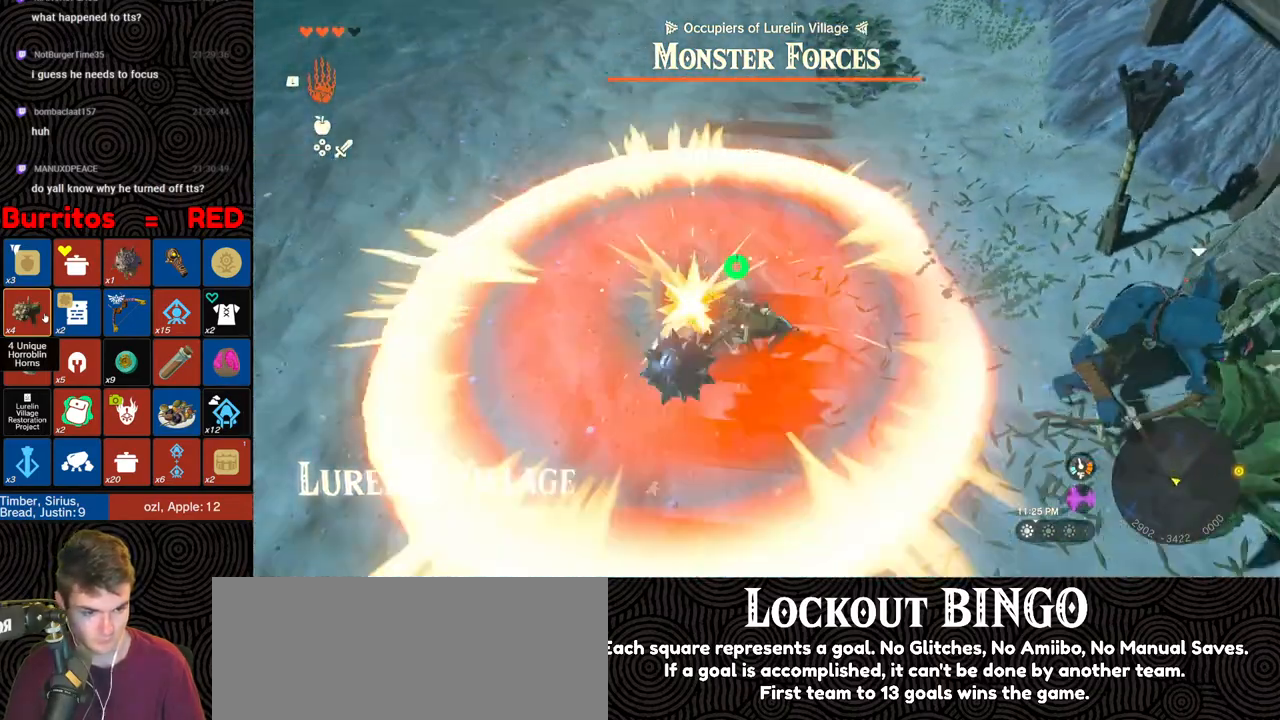
Gameplay with a controller (Nintendo layout); each line is a JSON object with the inputs held at the frame after it. "events" lists button and stick changes between this image and that frame as [ms after this image, input, new state], when the widget could be followed in between. Not read: L3 R3.
{"buttons": [], "left_stick": "up-right", "right_stick": "up-right", "events": [[267, "left_stick", "up-right"]]}
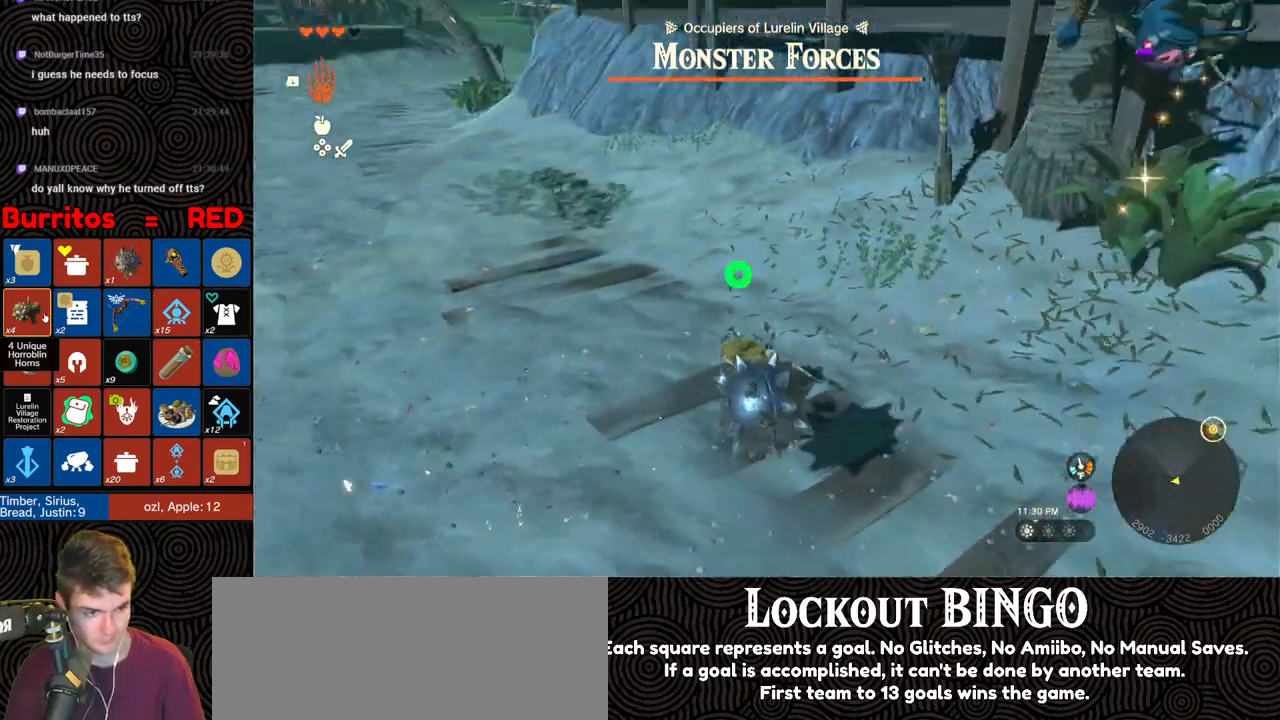
{"buttons": [], "left_stick": "right", "right_stick": "right", "events": [[183, "right_stick", "right"], [267, "left_stick", "right"]]}
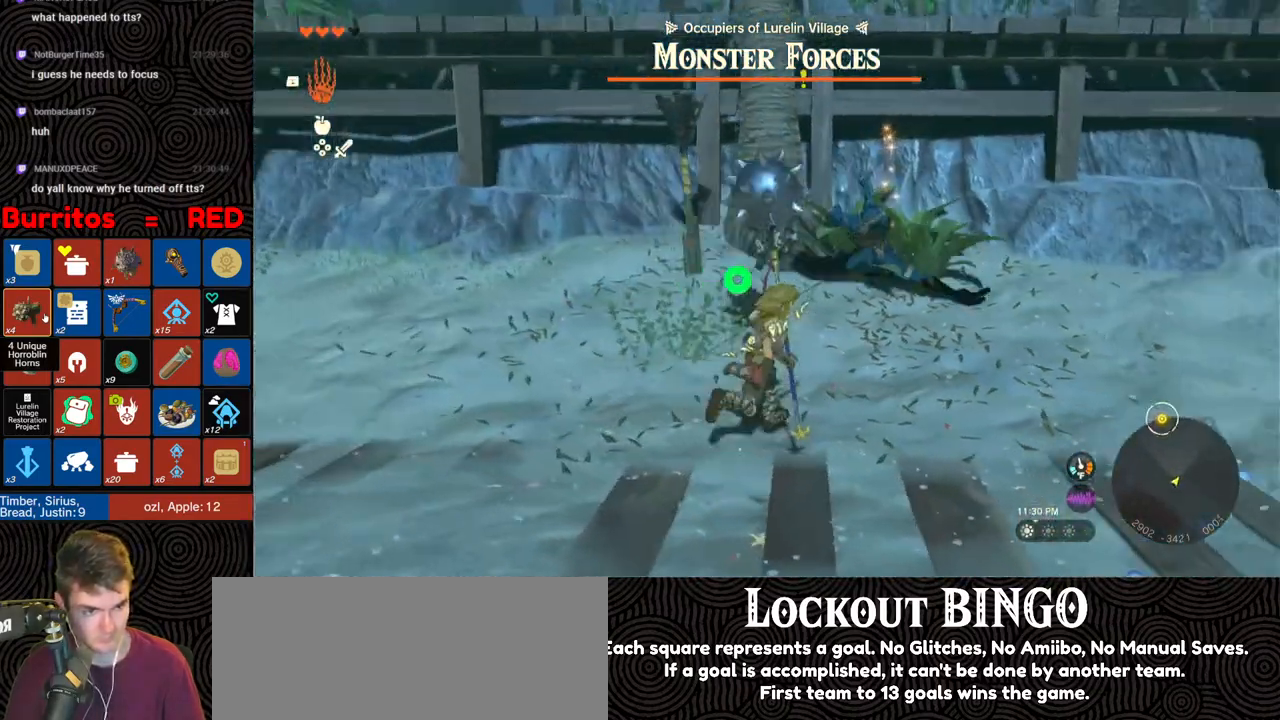
{"buttons": ["B"], "left_stick": "up", "right_stick": "right", "events": [[233, "left_stick", "up-right"], [433, "B", "down"], [467, "left_stick", "up"]]}
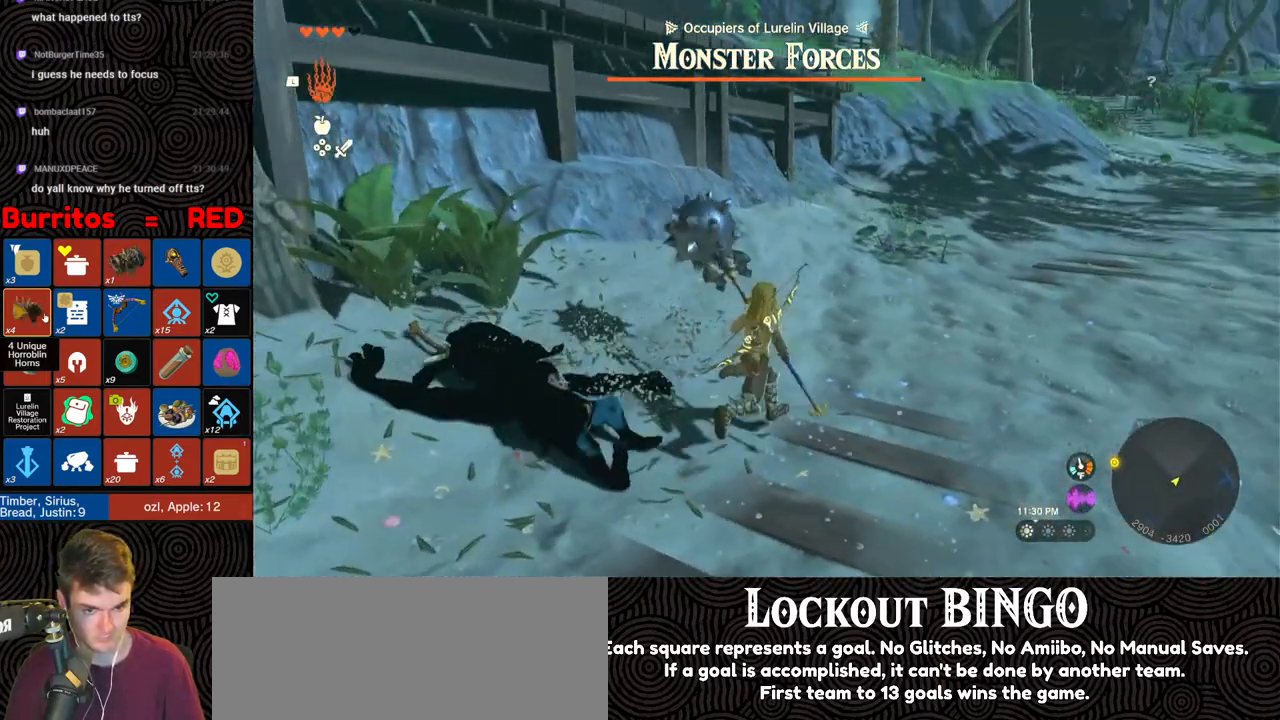
{"buttons": ["B"], "left_stick": "up", "right_stick": "up-right", "events": [[283, "right_stick", "up-right"]]}
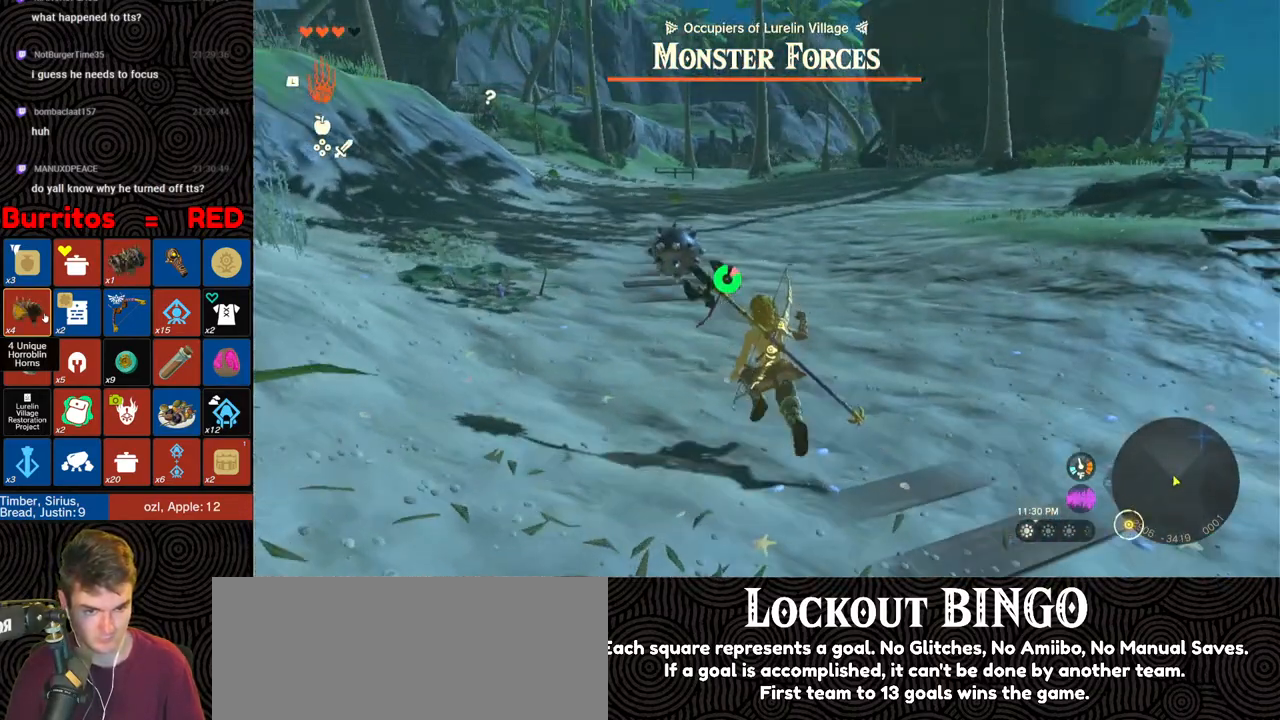
{"buttons": ["B"], "left_stick": "up", "right_stick": "center", "events": [[167, "right_stick", "center"]]}
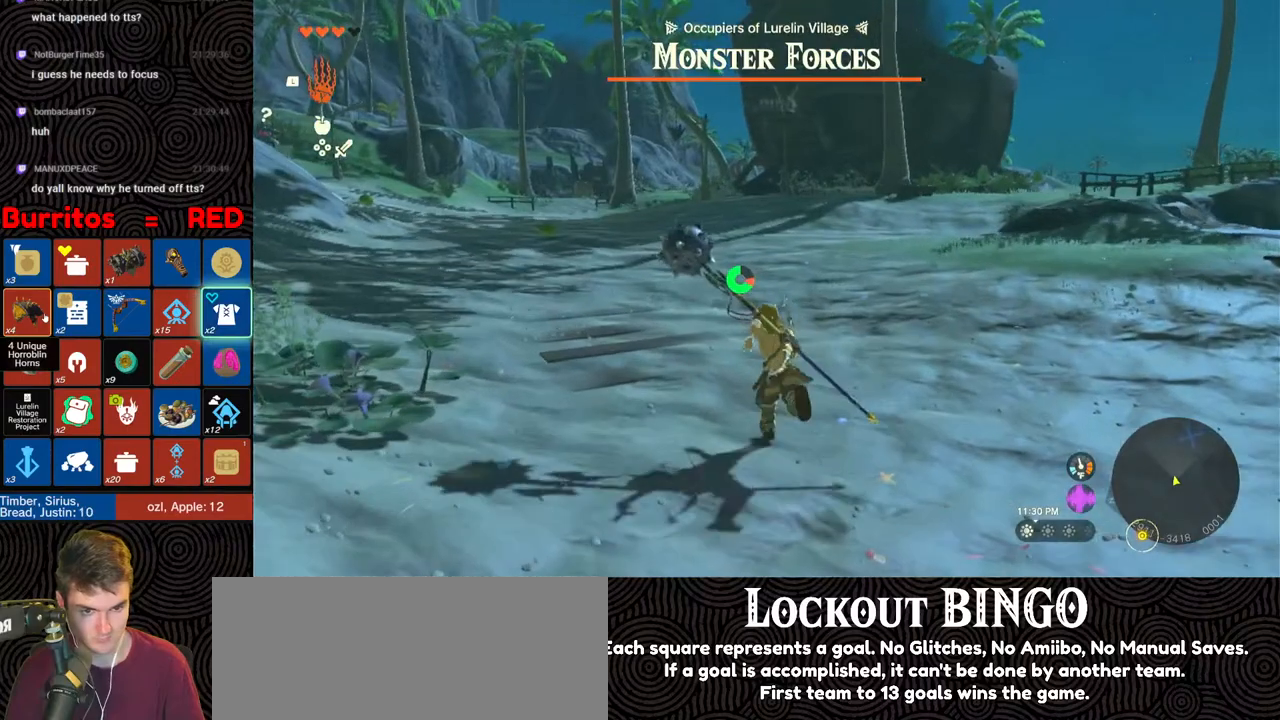
{"buttons": [], "left_stick": "up", "right_stick": "center", "events": [[217, "right_stick", "left"], [350, "right_stick", "center"], [483, "B", "up"]]}
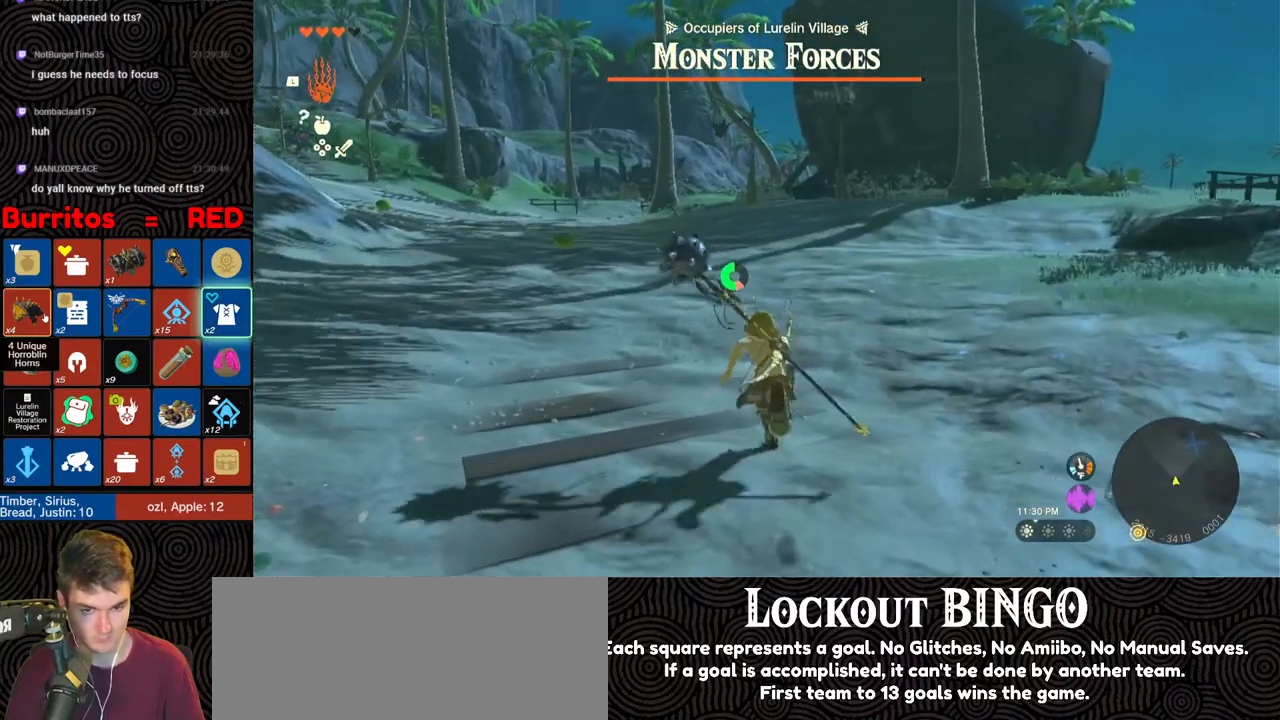
{"buttons": ["DPAD_RIGHT"], "left_stick": "up", "right_stick": "center", "events": [[33, "DPAD_RIGHT", "down"], [317, "right_stick", "left"], [400, "right_stick", "center"]]}
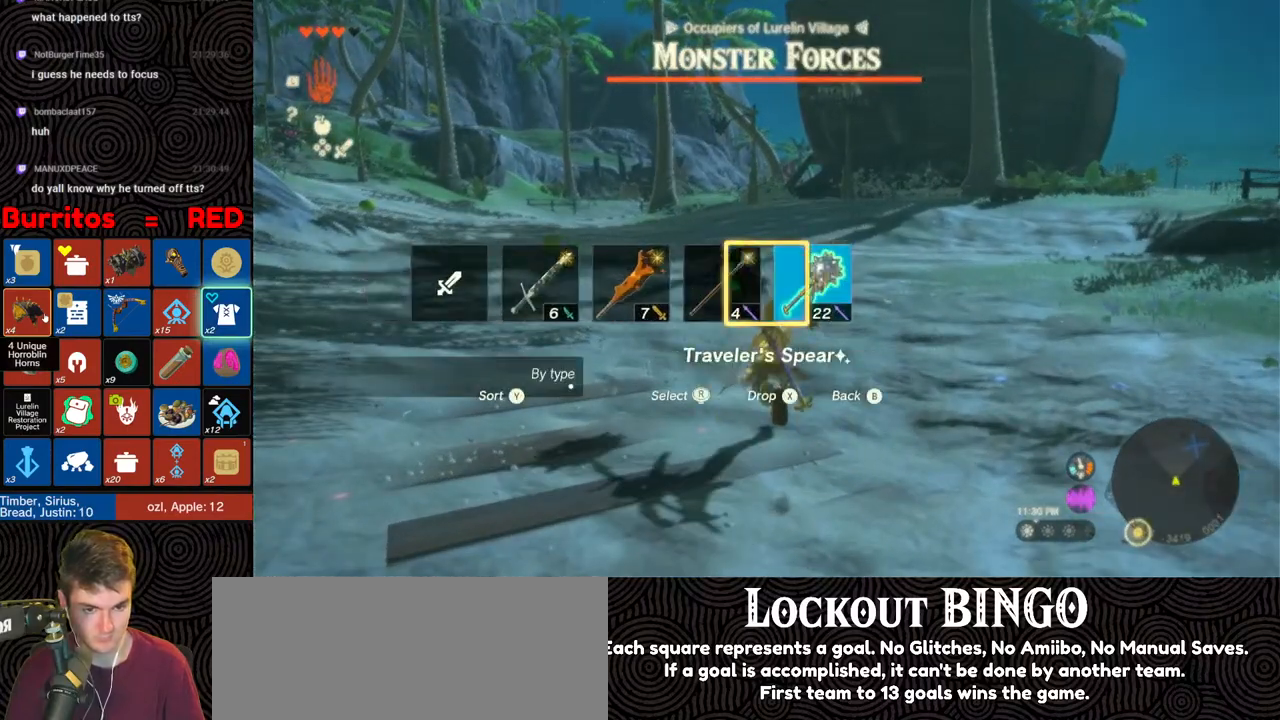
{"buttons": [], "left_stick": "up", "right_stick": "center", "events": [[67, "DPAD_RIGHT", "up"]]}
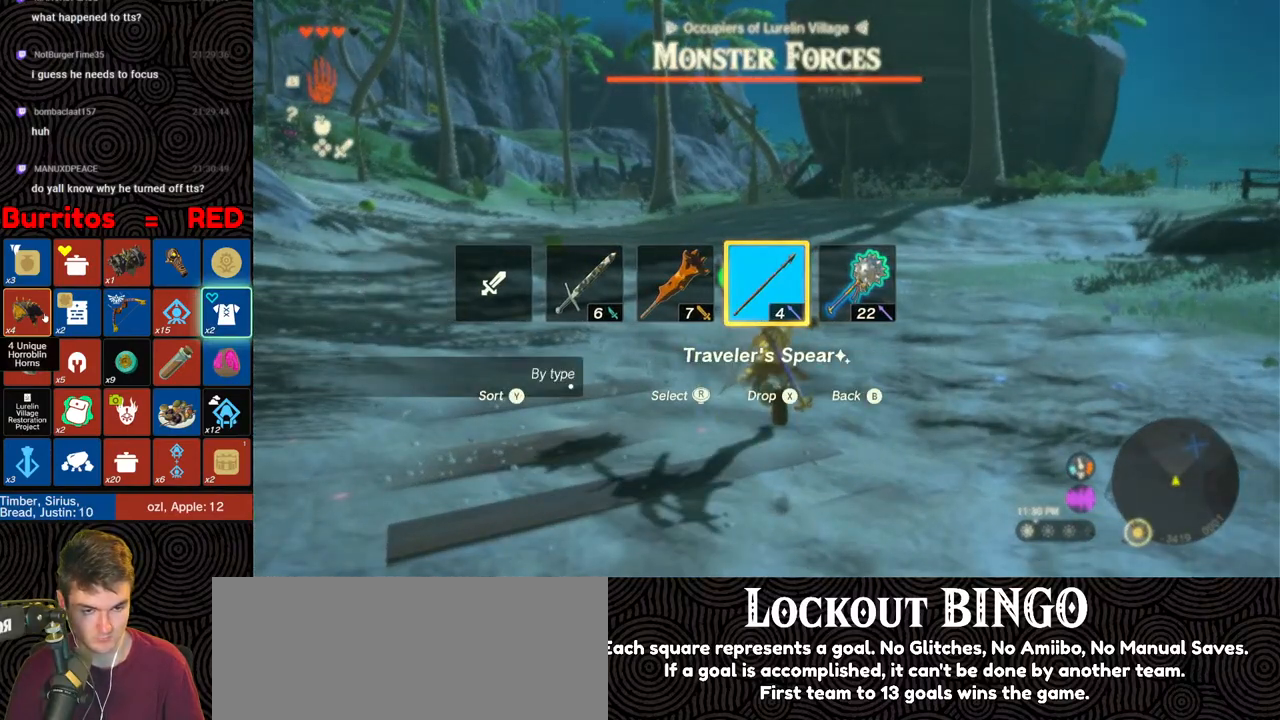
{"buttons": ["DPAD_UP"], "left_stick": "up", "right_stick": "center", "events": [[367, "DPAD_UP", "down"]]}
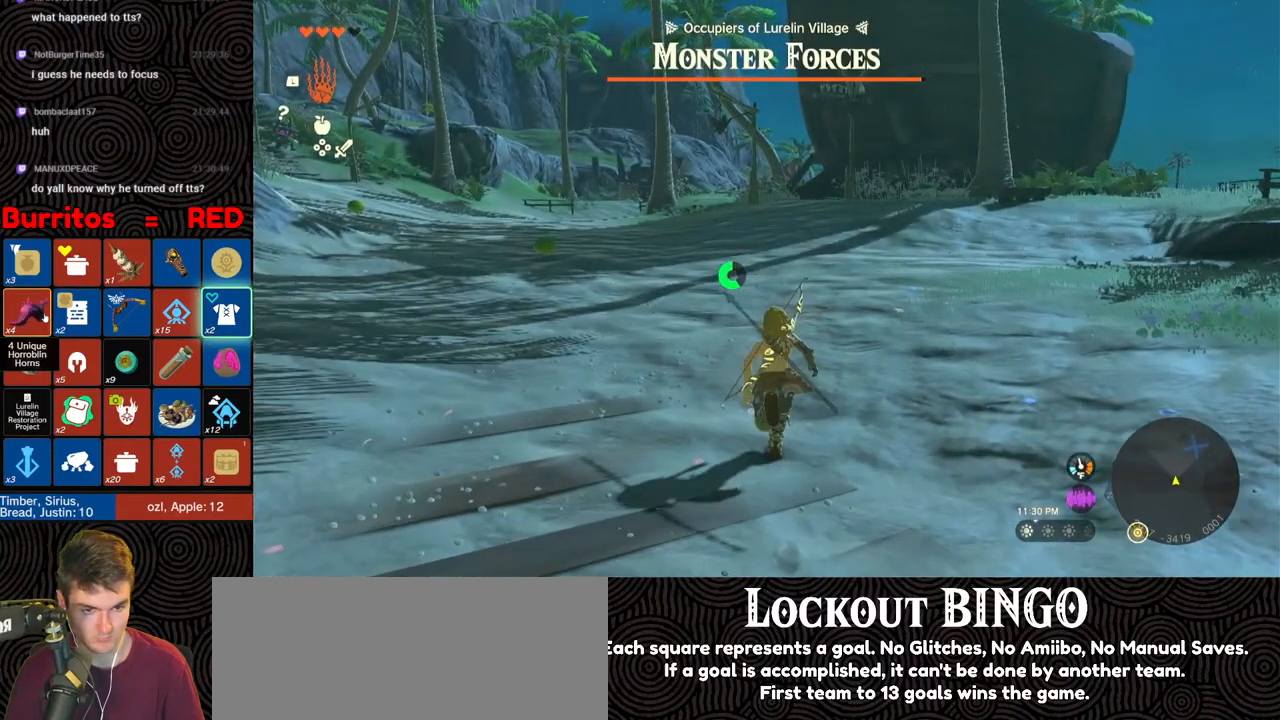
{"buttons": ["DPAD_UP"], "left_stick": "up", "right_stick": "center", "events": [[133, "Y", "down"], [250, "Y", "up"]]}
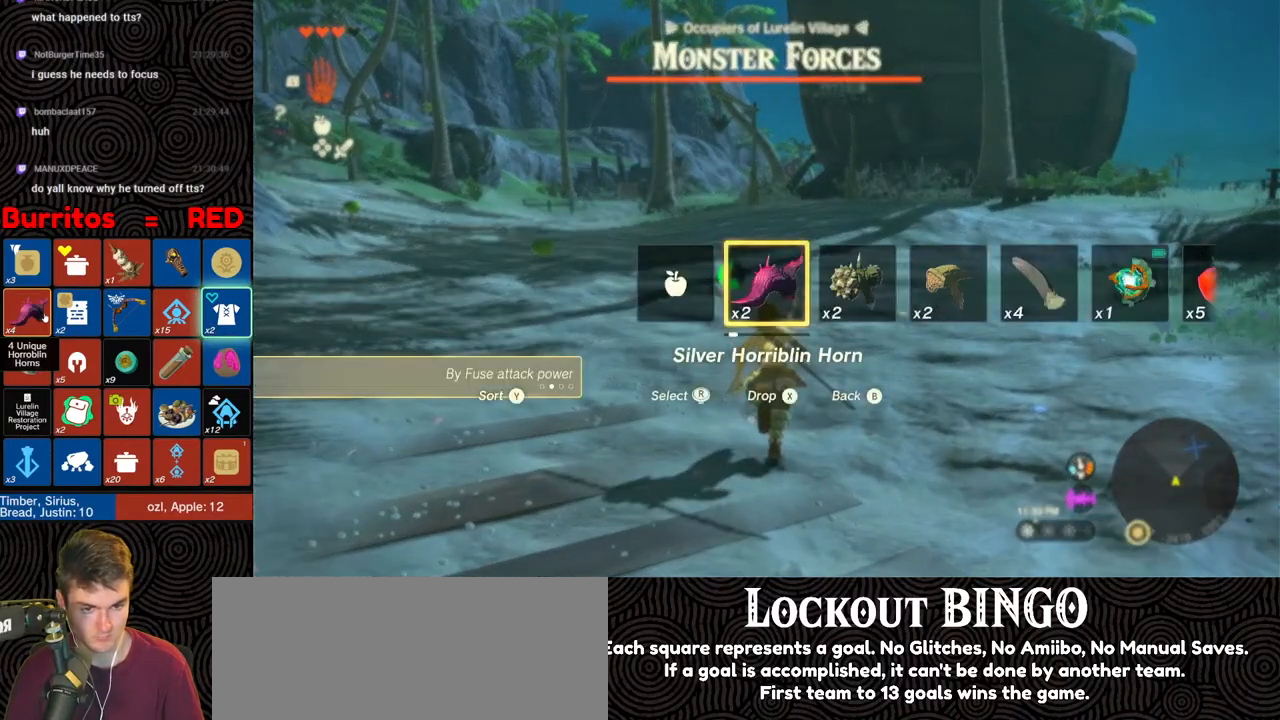
{"buttons": ["L1"], "left_stick": "center", "right_stick": "center", "events": [[150, "X", "down"], [283, "X", "up"], [300, "DPAD_UP", "up"], [367, "left_stick", "center"], [467, "L1", "down"]]}
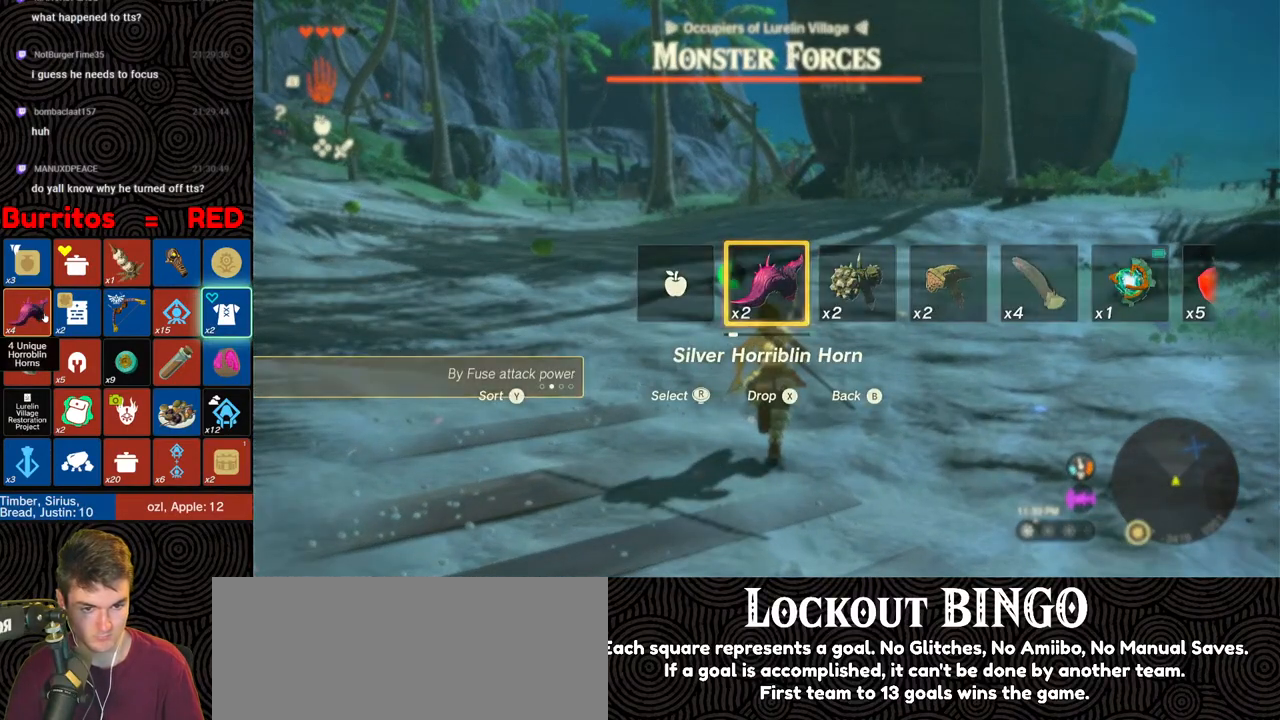
{"buttons": [], "left_stick": "center", "right_stick": "center", "events": [[300, "right_stick", "down"], [417, "L1", "up"], [417, "right_stick", "center"]]}
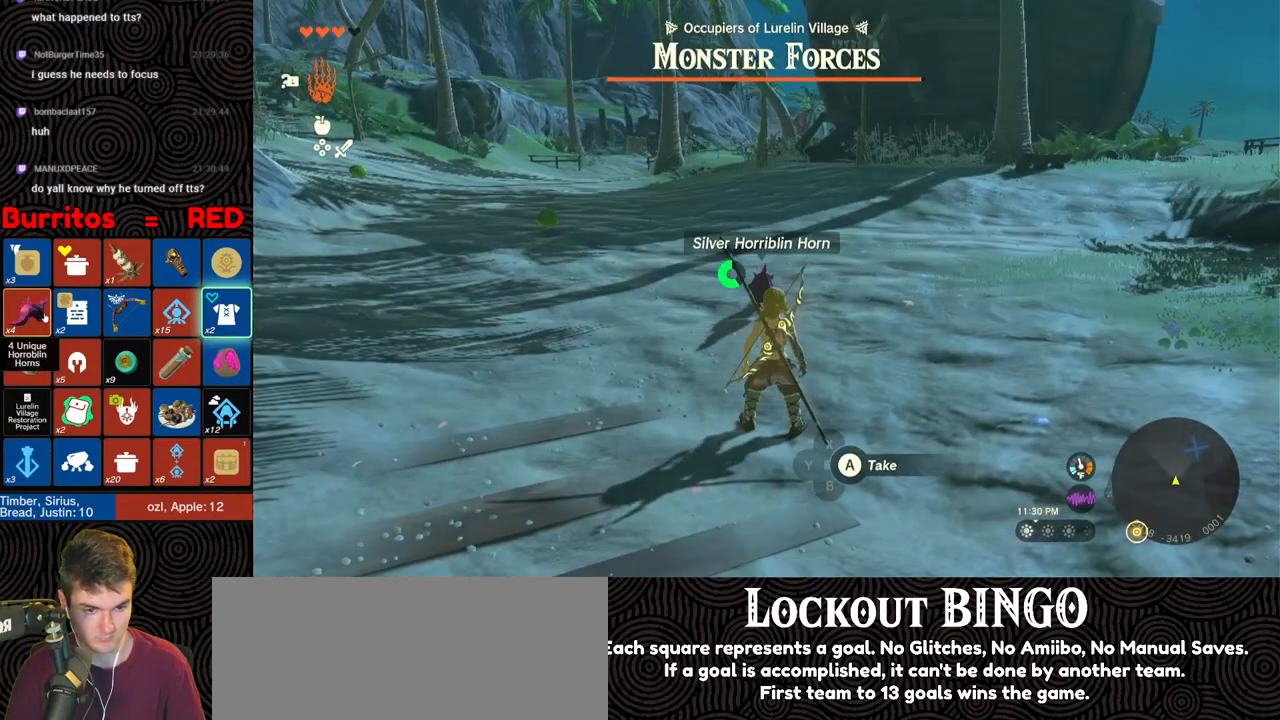
{"buttons": ["B"], "left_stick": "up", "right_stick": "center", "events": [[33, "left_stick", "up"], [450, "B", "down"]]}
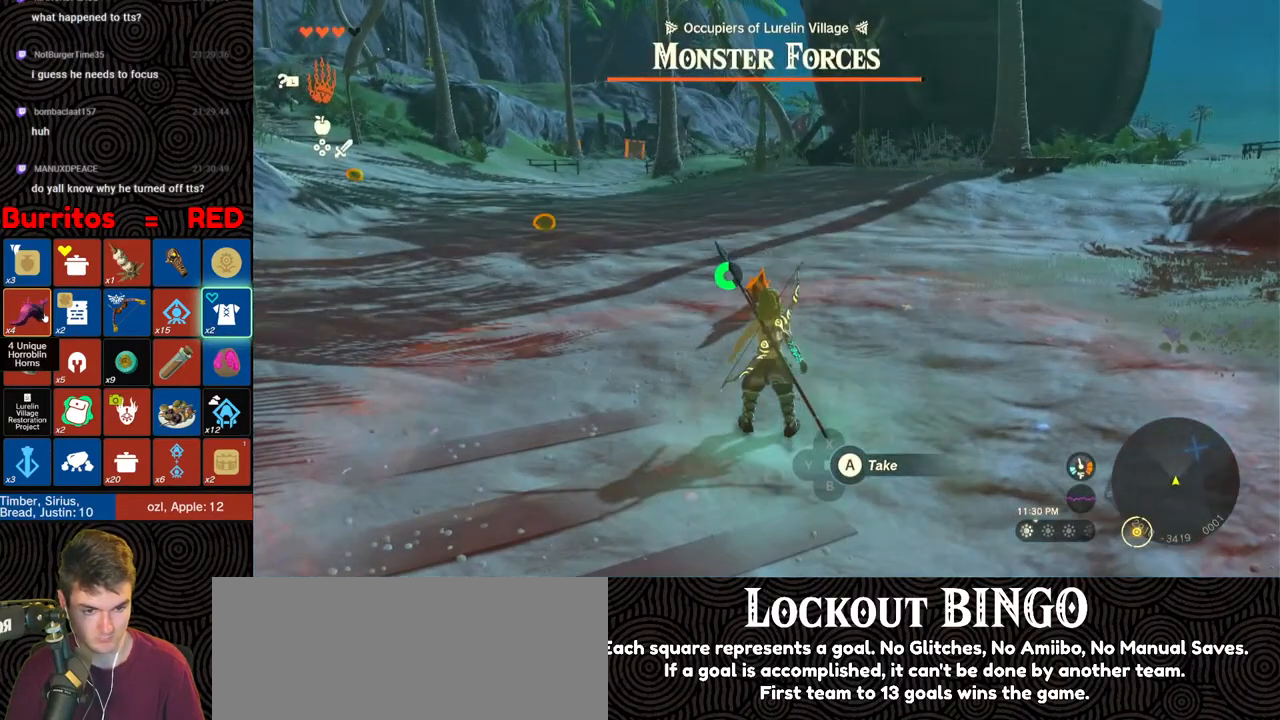
{"buttons": ["L1"], "left_stick": "center", "right_stick": "down", "events": [[17, "left_stick", "center"], [67, "B", "up"], [167, "L1", "down"], [483, "right_stick", "down"]]}
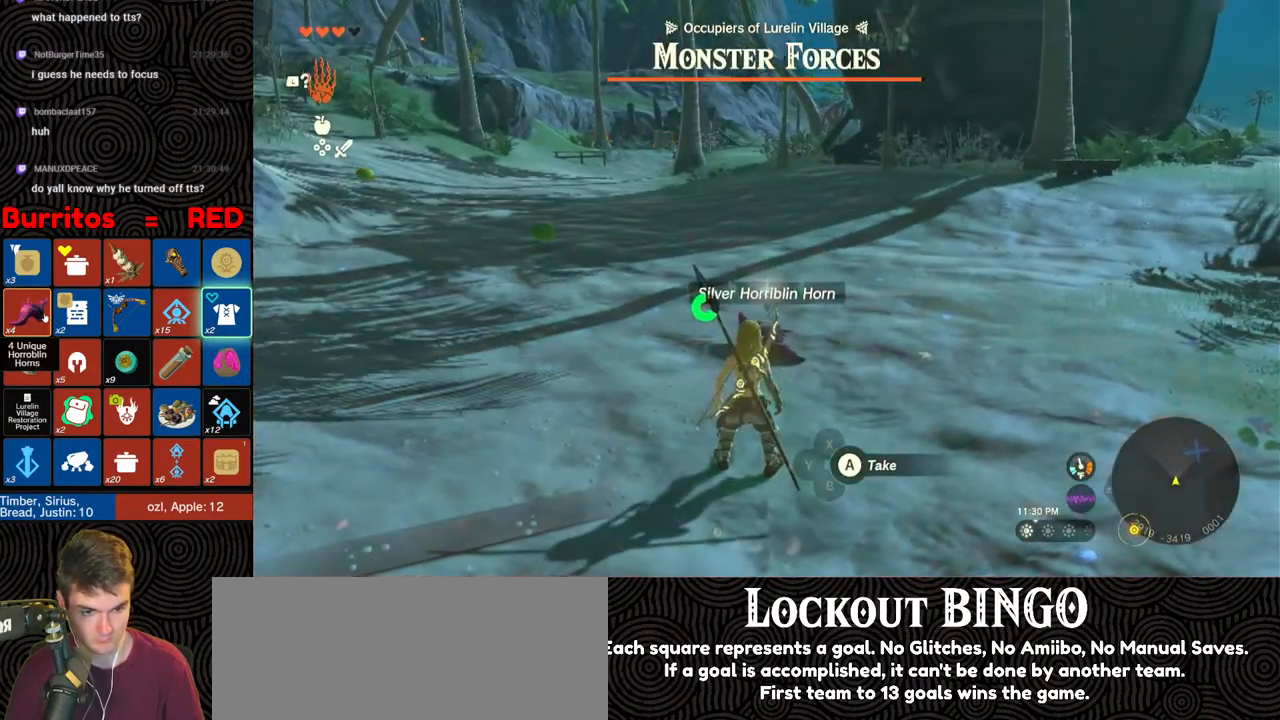
{"buttons": [], "left_stick": "up", "right_stick": "center", "events": [[100, "L1", "up"], [117, "right_stick", "center"], [250, "left_stick", "up"]]}
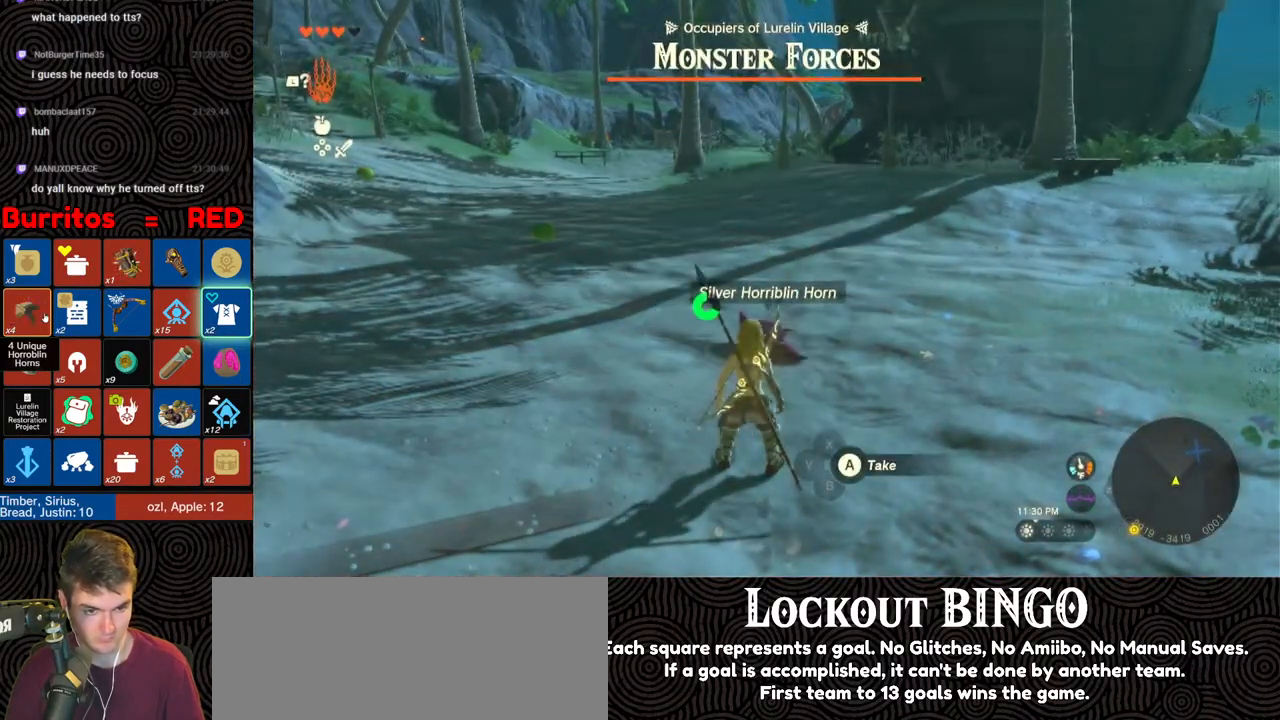
{"buttons": ["B"], "left_stick": "up", "right_stick": "center", "events": [[17, "Y", "down"], [133, "Y", "up"], [367, "right_stick", "down-right"], [400, "B", "down"], [483, "right_stick", "center"]]}
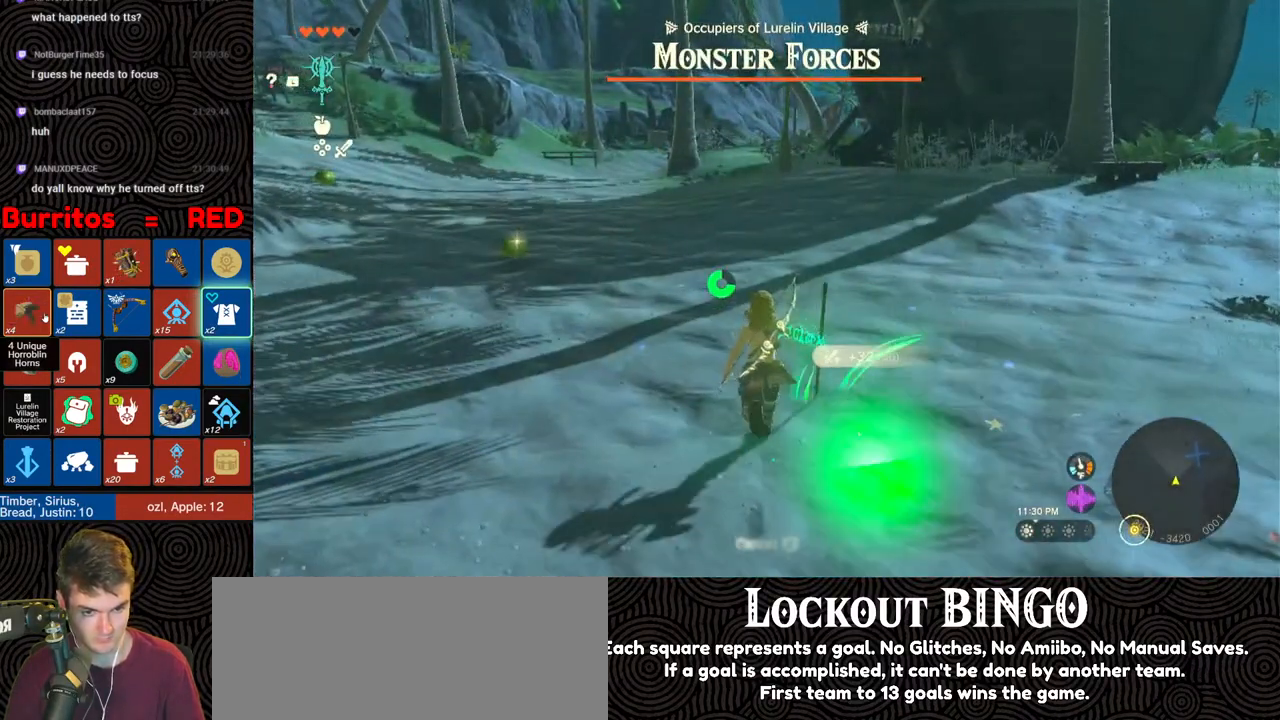
{"buttons": ["B"], "left_stick": "up", "right_stick": "center", "events": []}
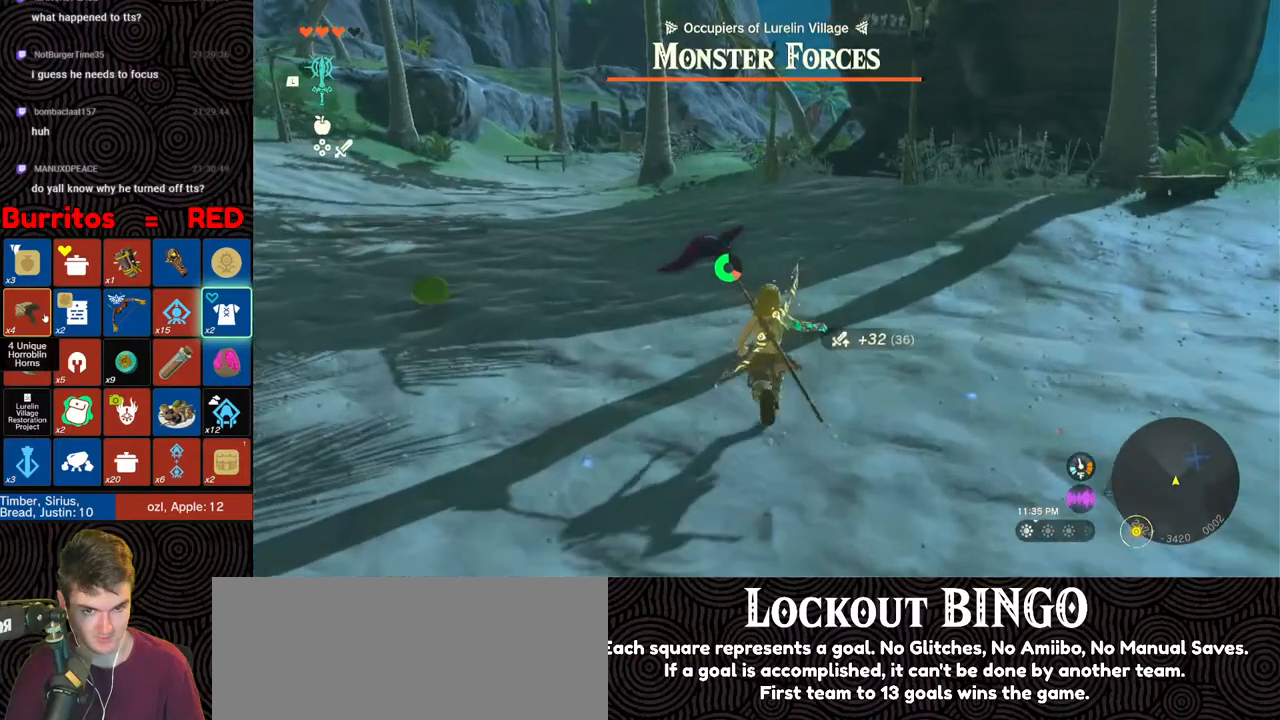
{"buttons": ["B"], "left_stick": "up", "right_stick": "center", "events": []}
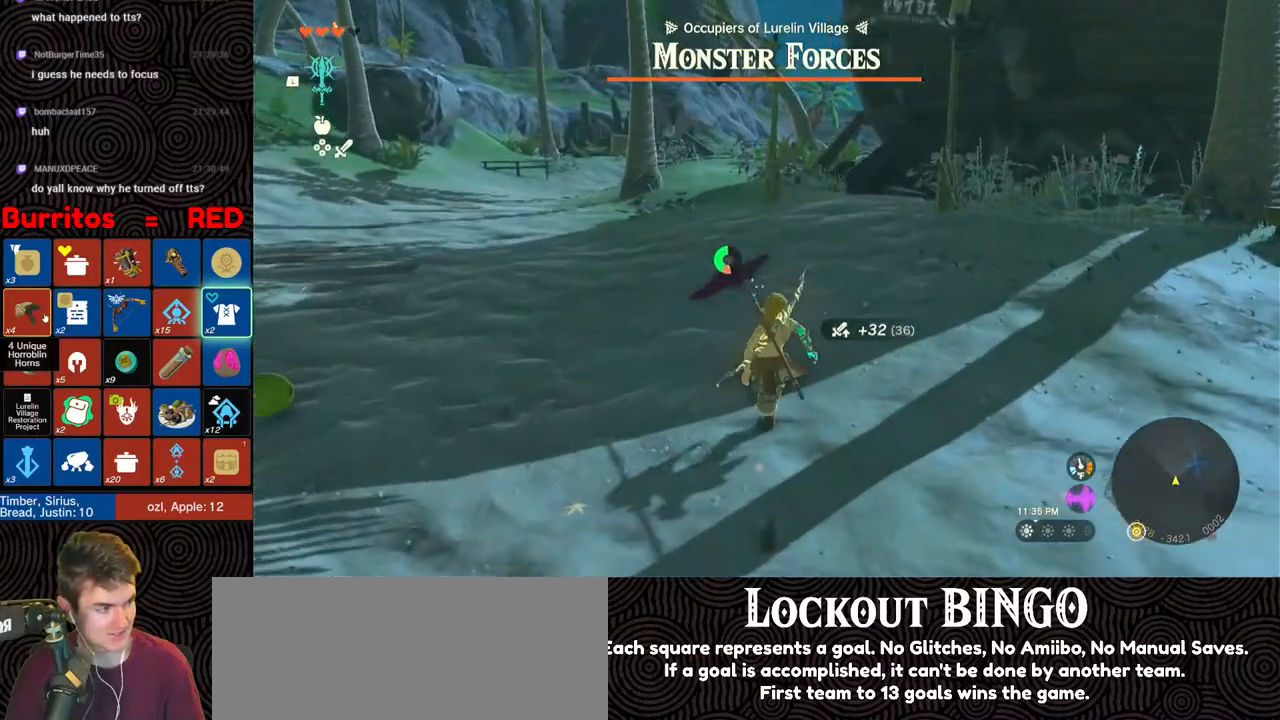
{"buttons": ["B"], "left_stick": "up", "right_stick": "center", "events": []}
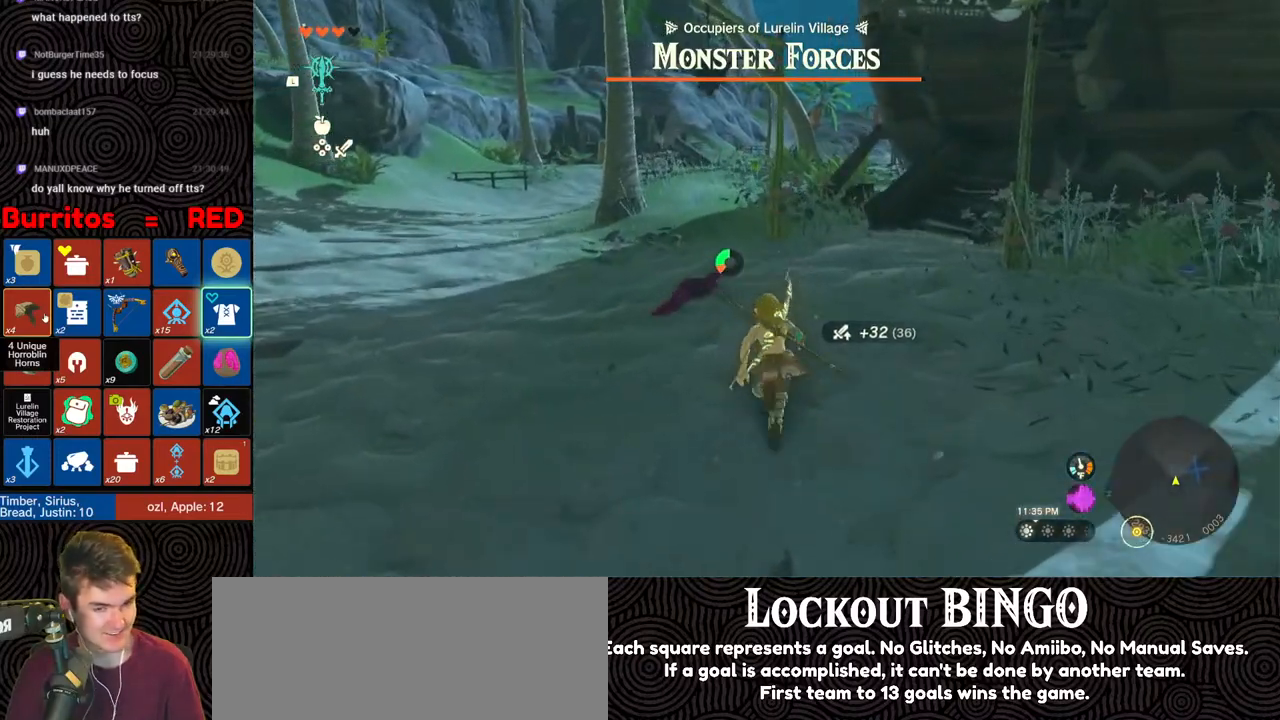
{"buttons": ["B"], "left_stick": "up", "right_stick": "center", "events": []}
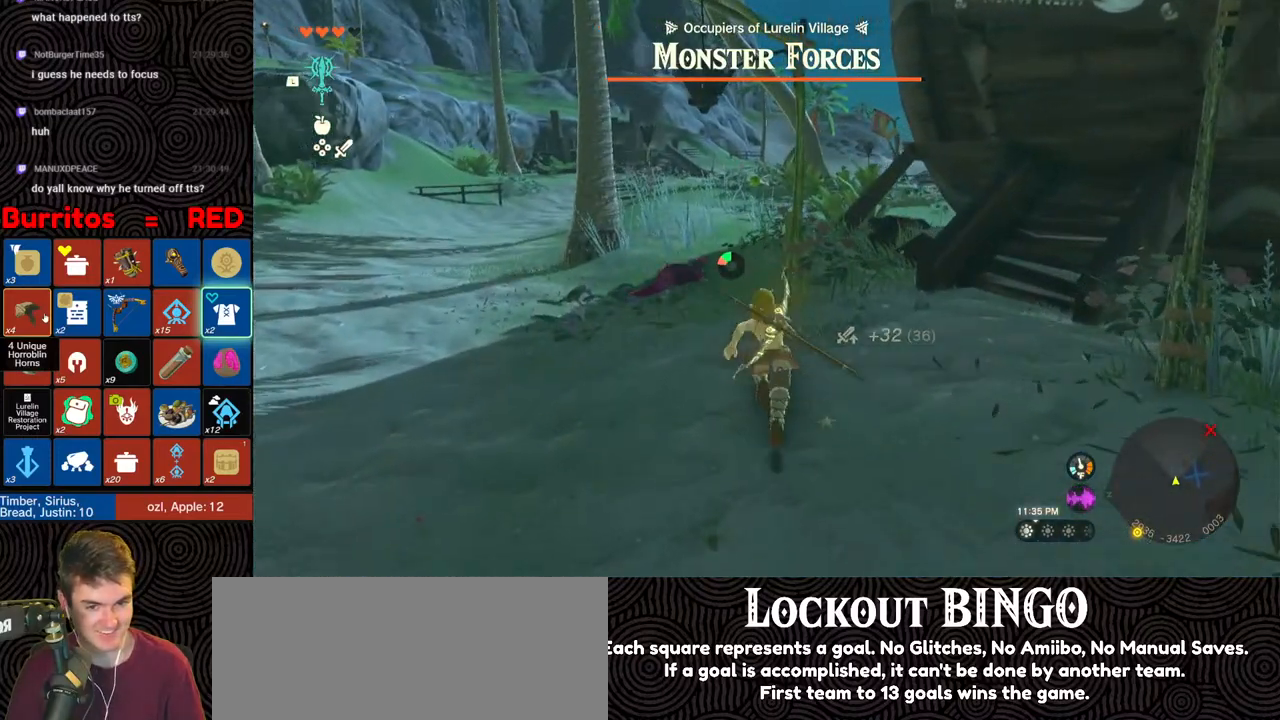
{"buttons": [], "left_stick": "up", "right_stick": "center", "events": [[500, "B", "up"]]}
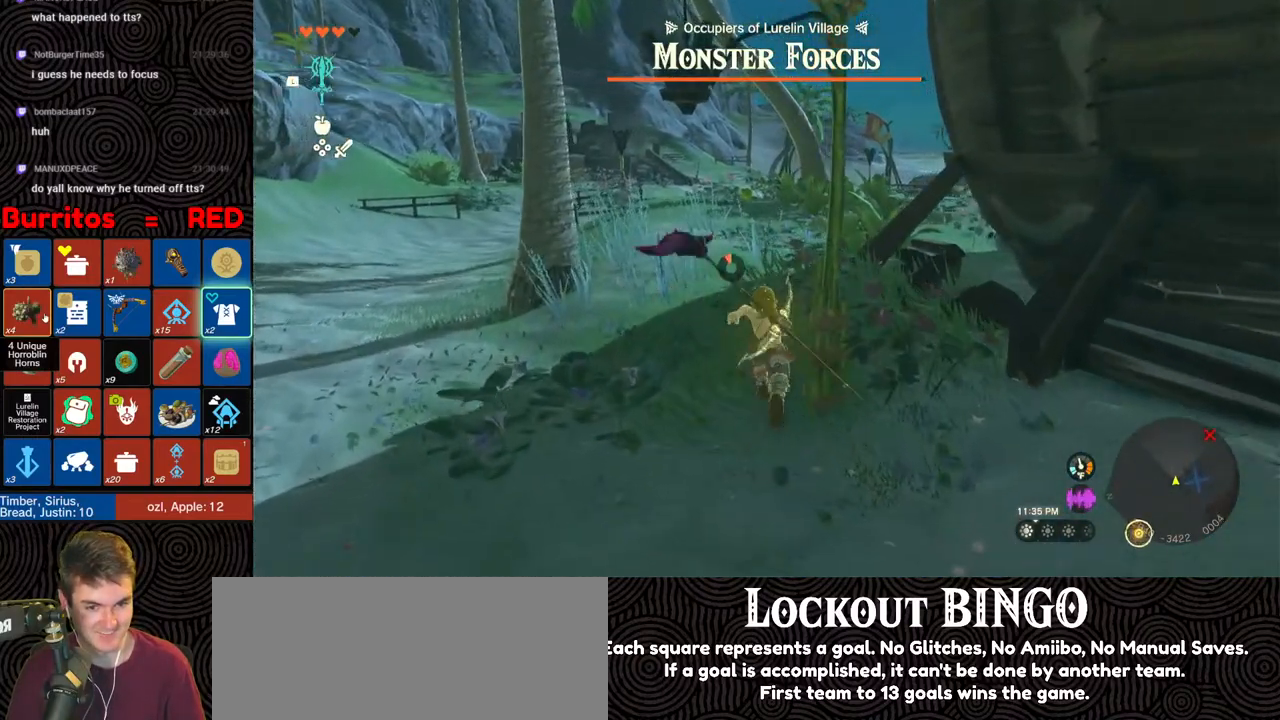
{"buttons": [], "left_stick": "up", "right_stick": "center", "events": []}
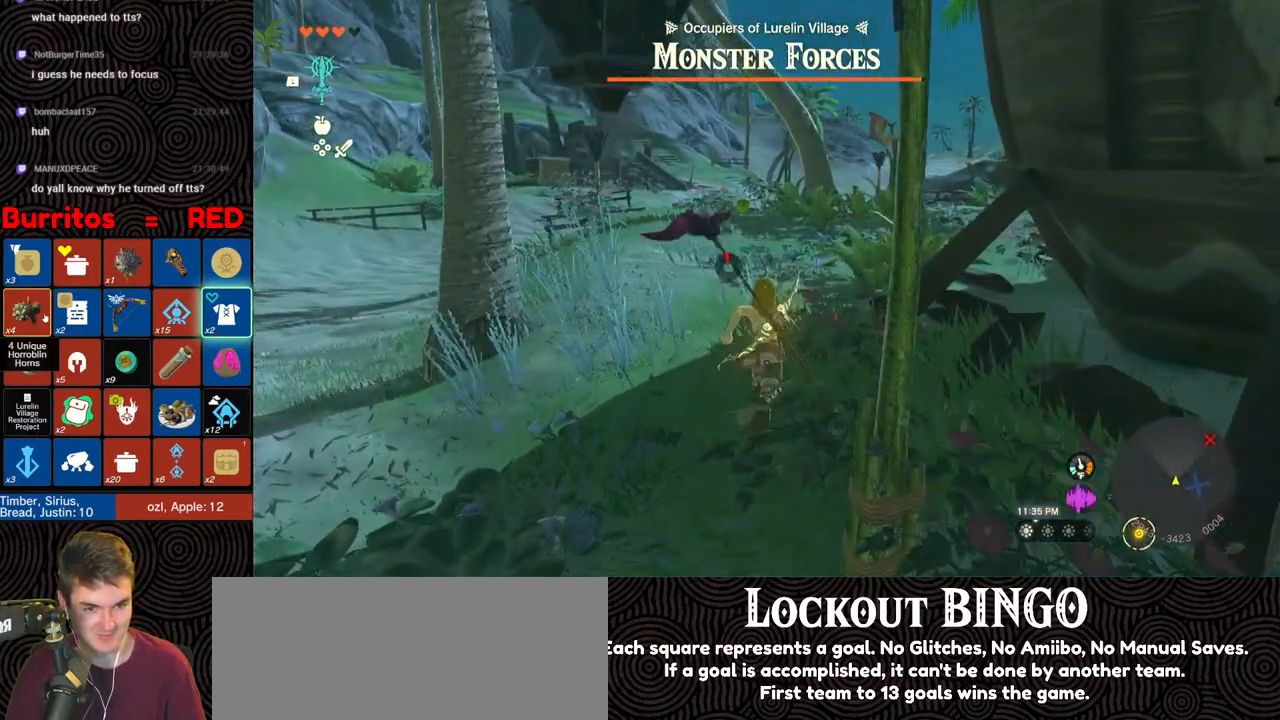
{"buttons": [], "left_stick": "up", "right_stick": "center", "events": [[150, "right_stick", "down-right"], [450, "right_stick", "center"]]}
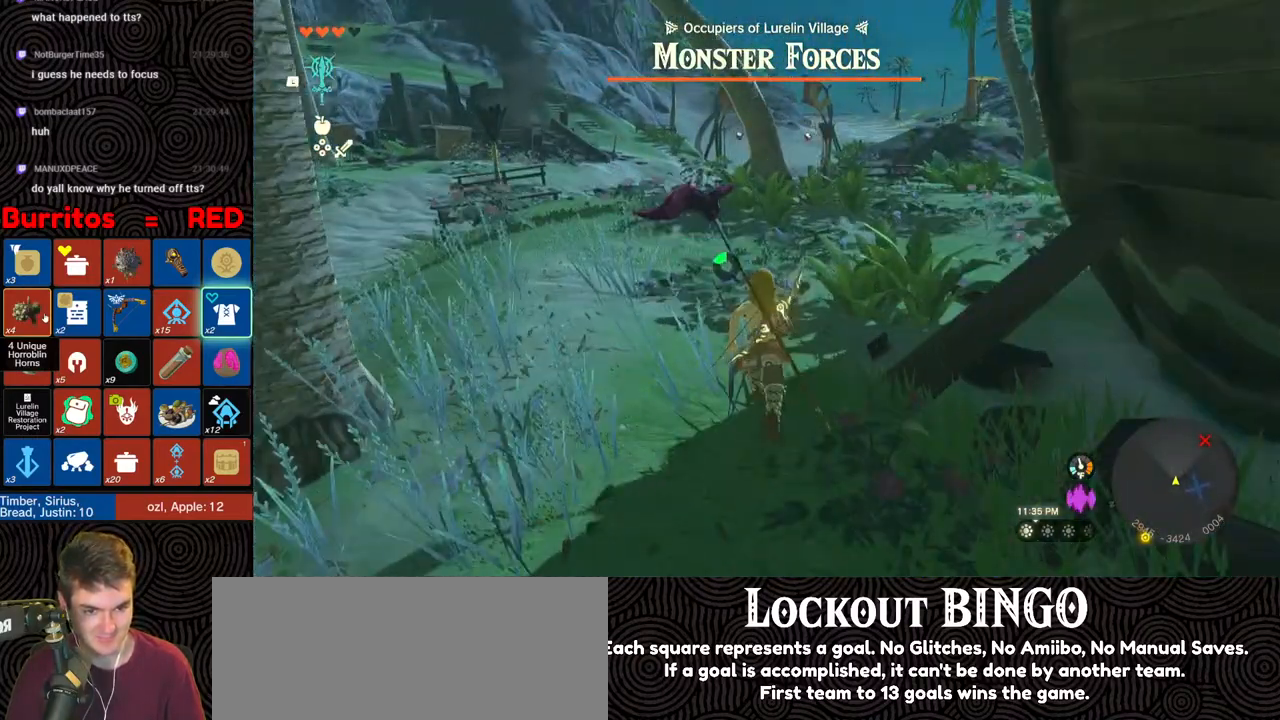
{"buttons": [], "left_stick": "up", "right_stick": "center", "events": []}
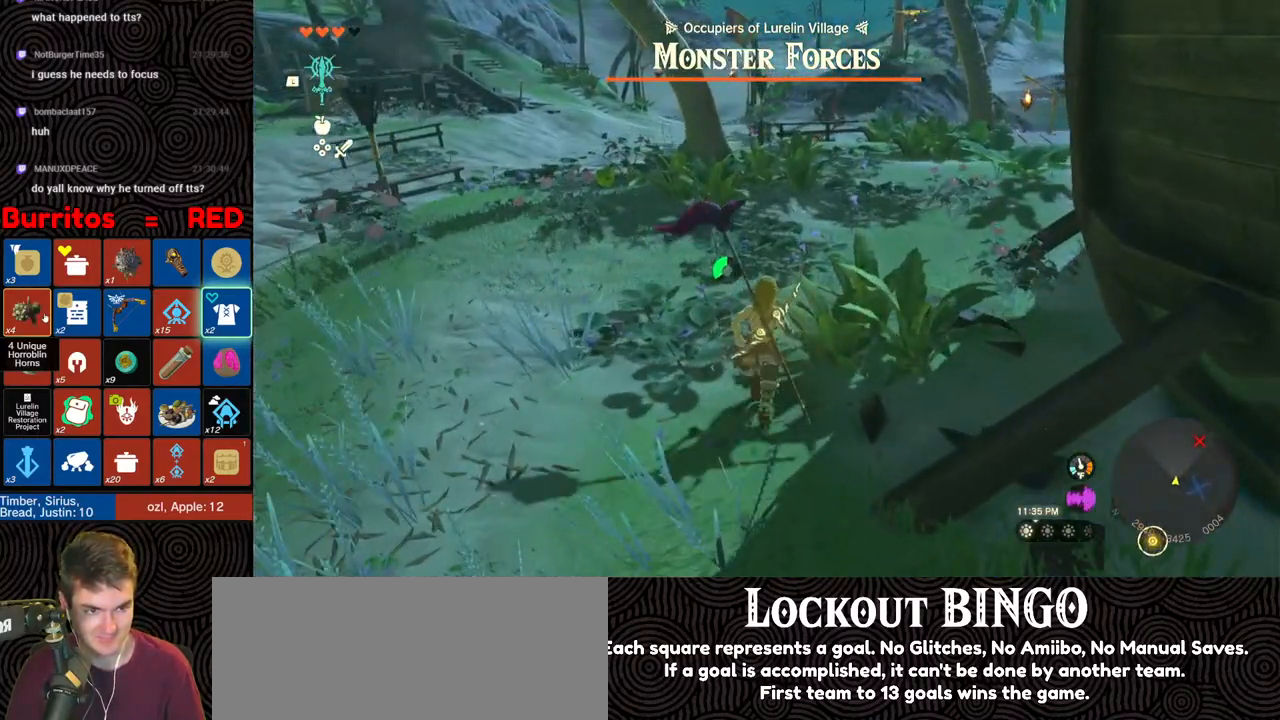
{"buttons": ["B"], "left_stick": "up", "right_stick": "center", "events": [[467, "B", "down"]]}
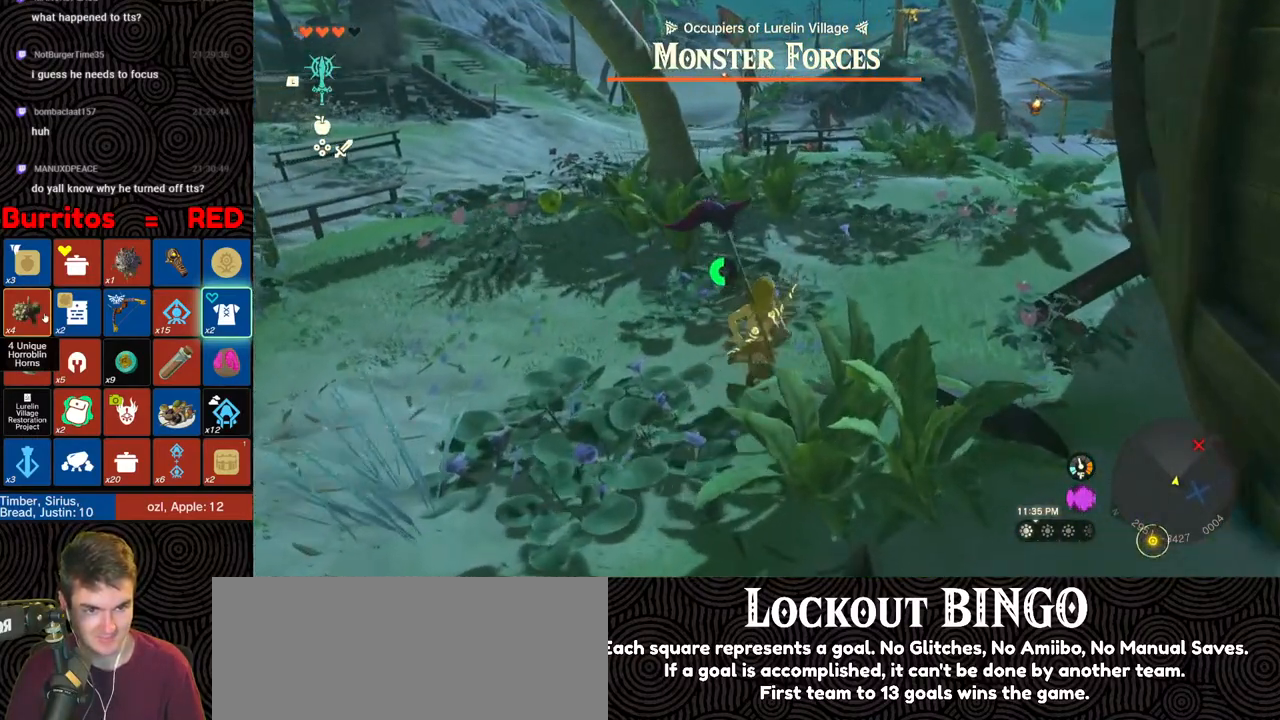
{"buttons": ["B"], "left_stick": "up", "right_stick": "center", "events": []}
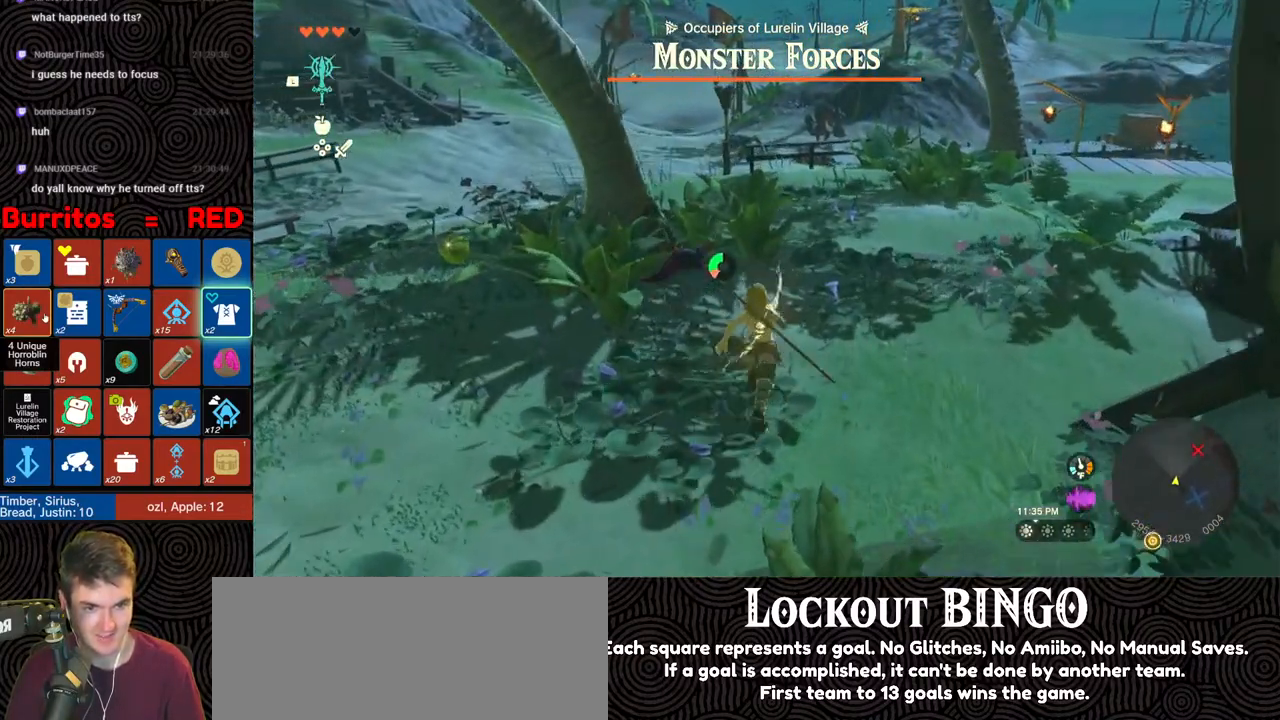
{"buttons": ["B"], "left_stick": "up", "right_stick": "center", "events": []}
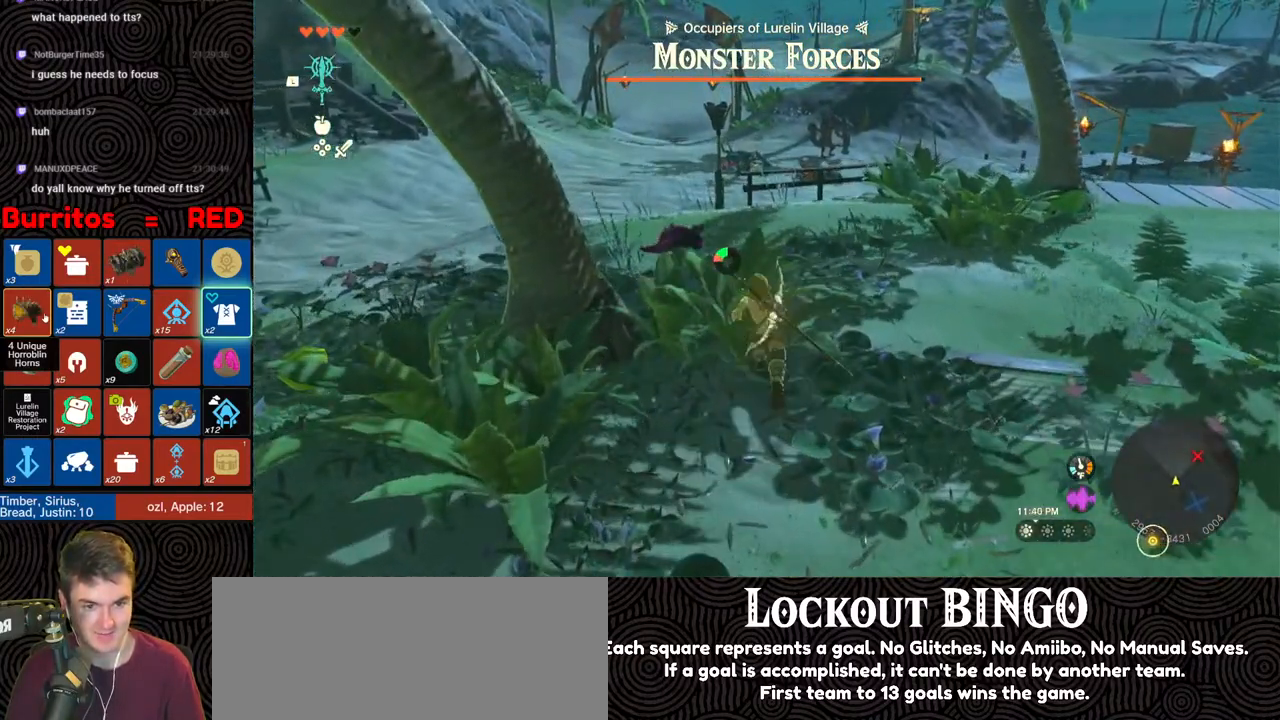
{"buttons": [], "left_stick": "up", "right_stick": "center", "events": [[467, "B", "up"]]}
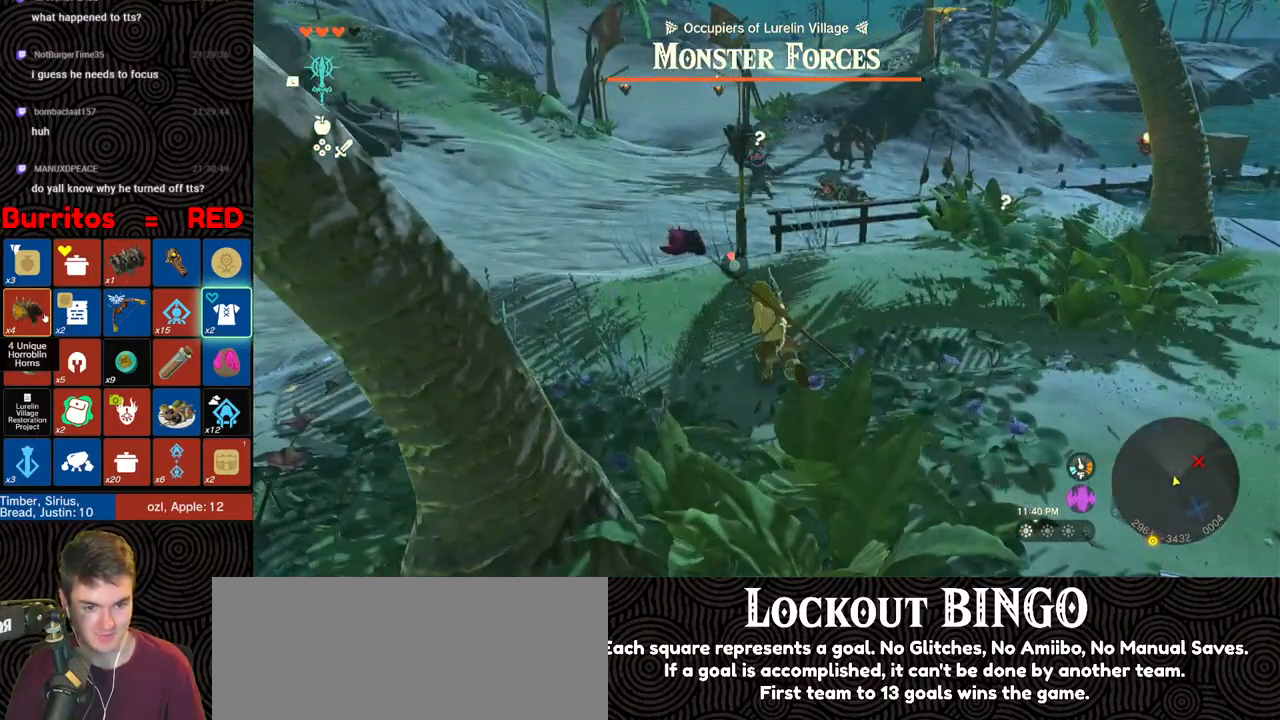
{"buttons": [], "left_stick": "up-left", "right_stick": "center", "events": [[250, "left_stick", "up-left"], [250, "right_stick", "up-right"], [500, "right_stick", "center"]]}